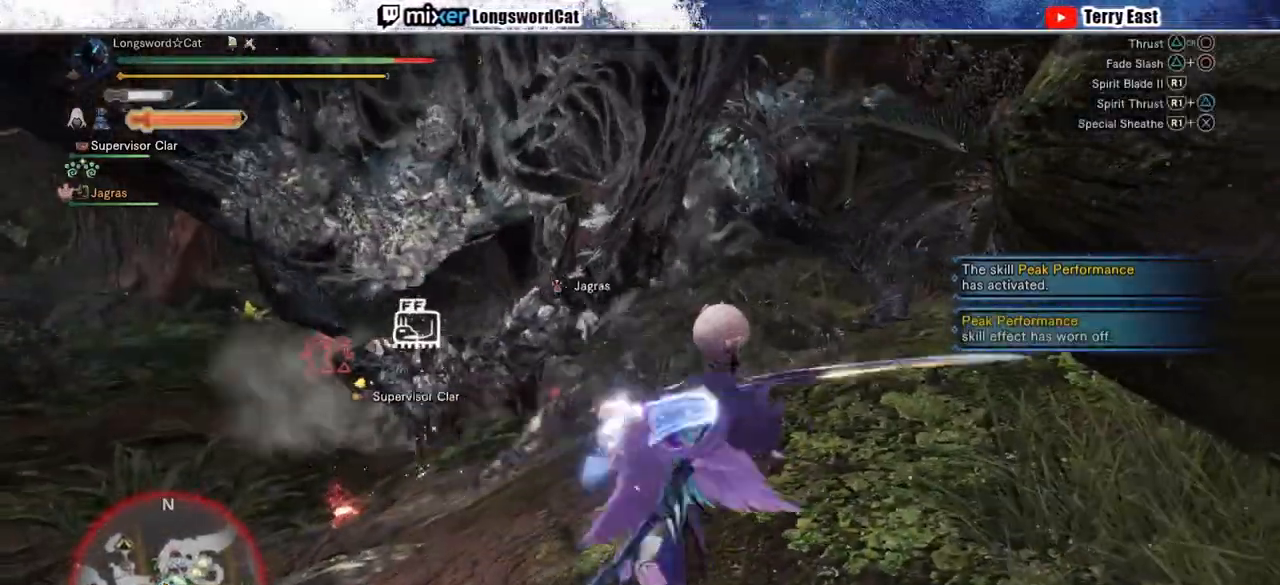
Gameplay with a controller (PlayStation layout); each line is a JSON object with the inputs held at the frame after it. "events" lists button and stick changes between this image and that frame as [ms after this image, input, new state], when the widget could be followed in between. Not read: CROSS L1.
{"buttons": [], "left_stick": "right", "right_stick": "center", "events": [[417, "left_stick", "right"]]}
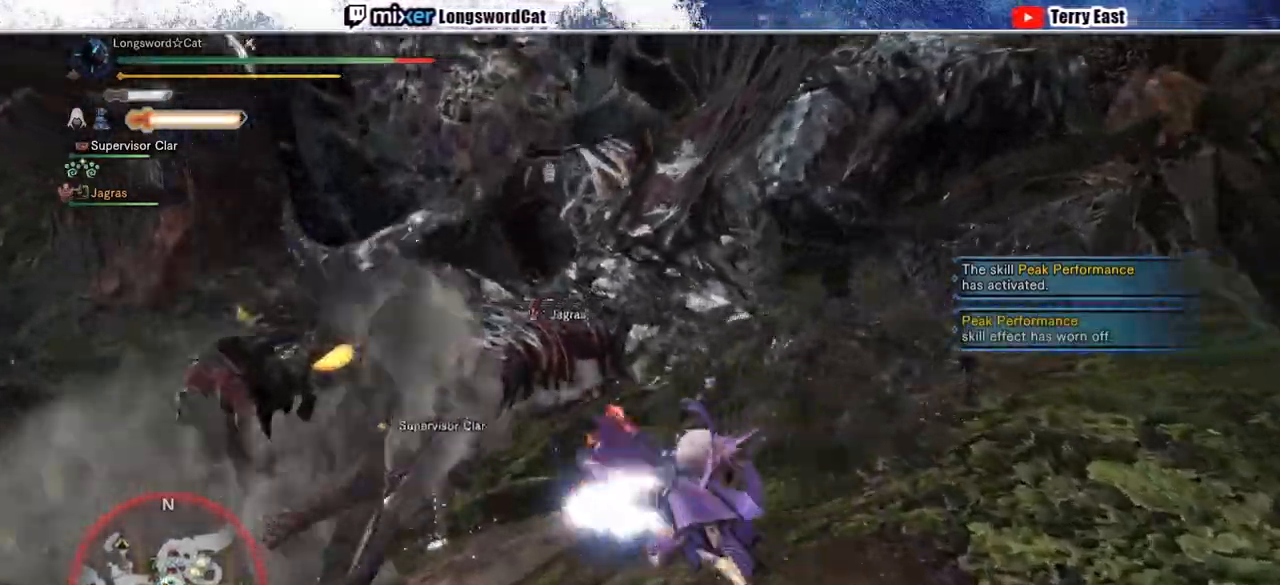
{"buttons": ["TRIANGLE"], "left_stick": "right", "right_stick": "center", "events": [[317, "TRIANGLE", "down"], [383, "TRIANGLE", "up"], [467, "TRIANGLE", "down"]]}
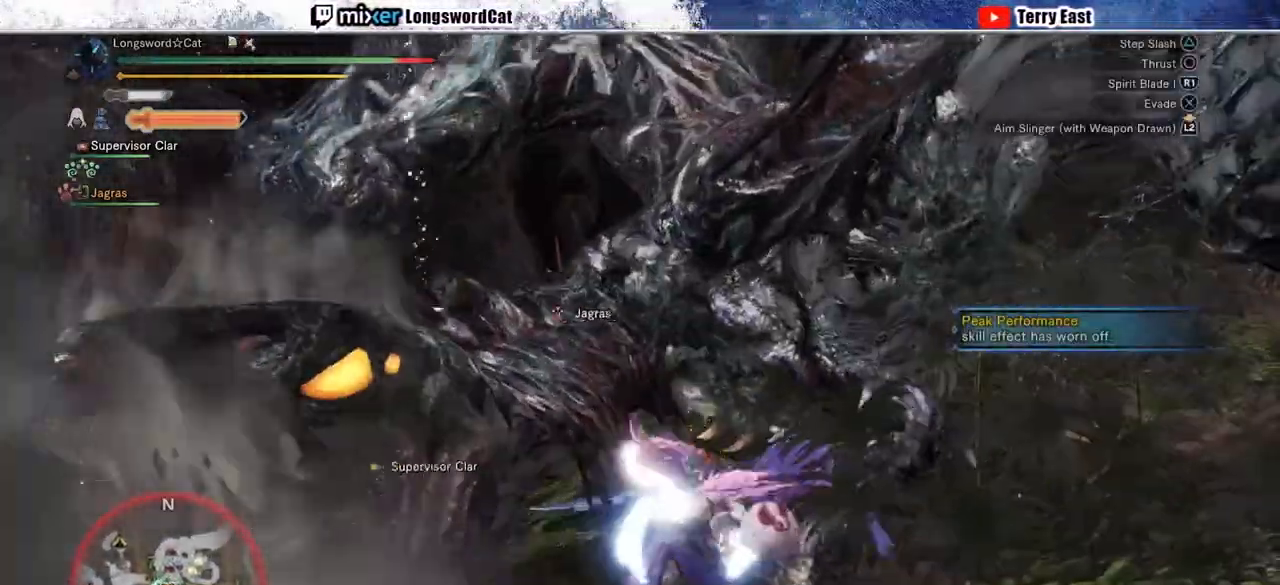
{"buttons": ["TRIANGLE"], "left_stick": "center", "right_stick": "center", "events": [[50, "TRIANGLE", "up"], [133, "TRIANGLE", "down"], [217, "TRIANGLE", "up"], [283, "left_stick", "center"], [300, "TRIANGLE", "down"], [383, "TRIANGLE", "up"], [467, "TRIANGLE", "down"]]}
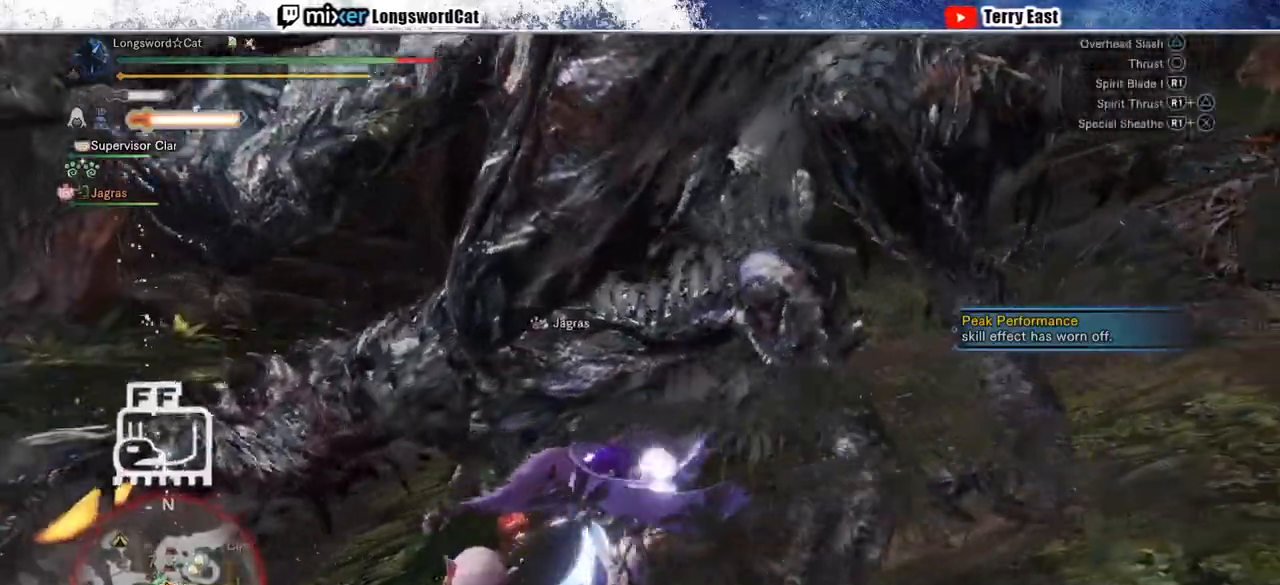
{"buttons": [], "left_stick": "center", "right_stick": "center", "events": [[250, "TRIANGLE", "up"], [383, "R1", "down"], [417, "DPAD_UP", "down"], [450, "DPAD_UP", "up"], [467, "R1", "up"]]}
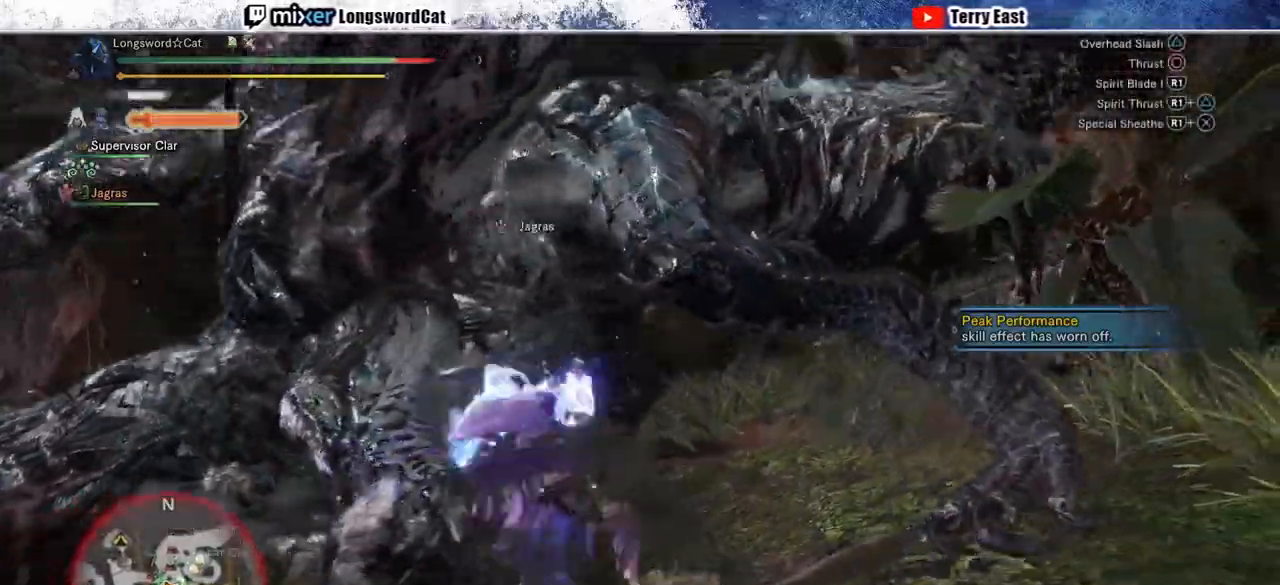
{"buttons": ["R1"], "left_stick": "center", "right_stick": "center", "events": [[333, "R1", "down"], [417, "R1", "up"], [500, "R1", "down"]]}
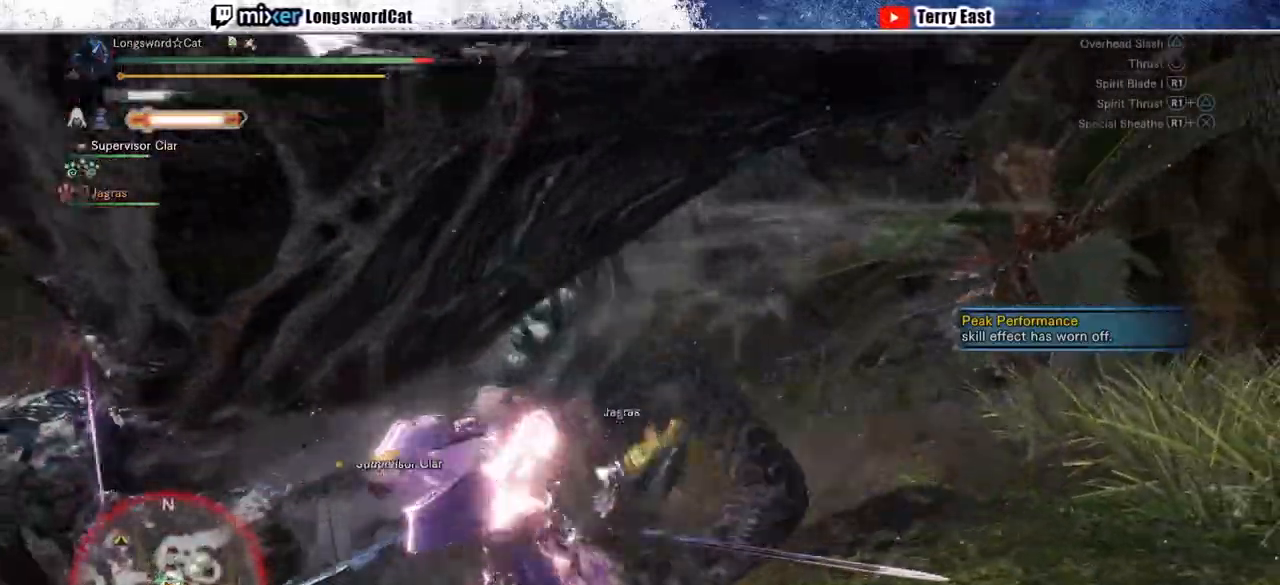
{"buttons": ["R1"], "left_stick": "center", "right_stick": "center", "events": [[83, "R1", "up"], [167, "R1", "down"], [250, "R1", "up"], [350, "DPAD_LEFT", "down"], [450, "DPAD_LEFT", "up"], [450, "R1", "down"]]}
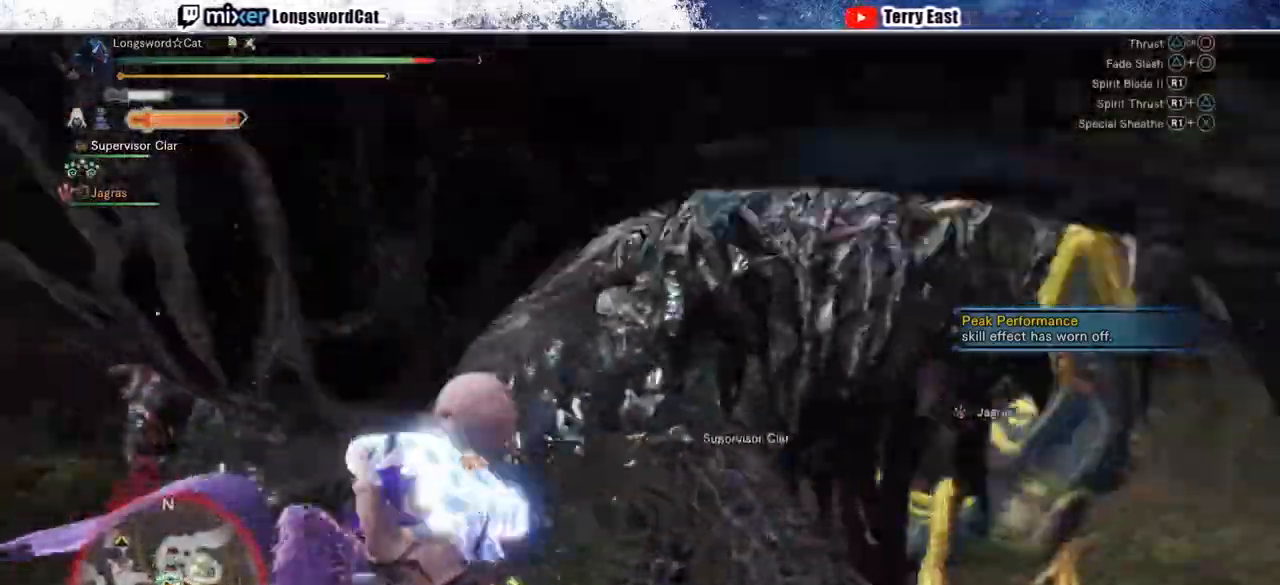
{"buttons": [], "left_stick": "up", "right_stick": "center"}
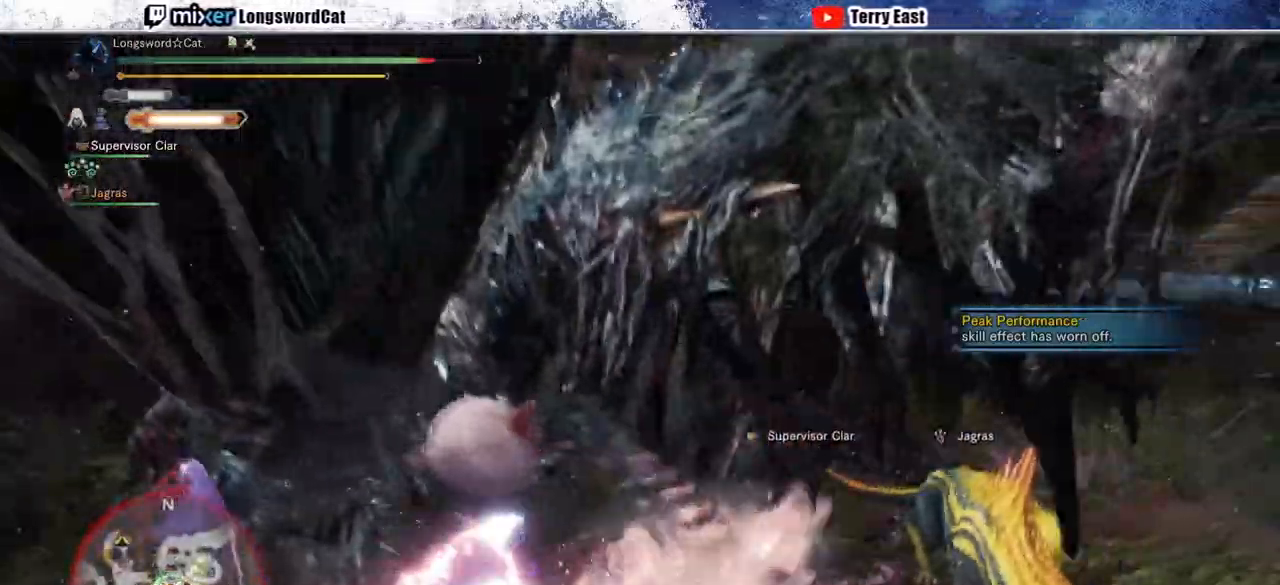
{"buttons": [], "left_stick": "up", "right_stick": "center", "events": [[83, "R1", "down"], [167, "R1", "up"], [367, "L2", "down"], [500, "L2", "up"]]}
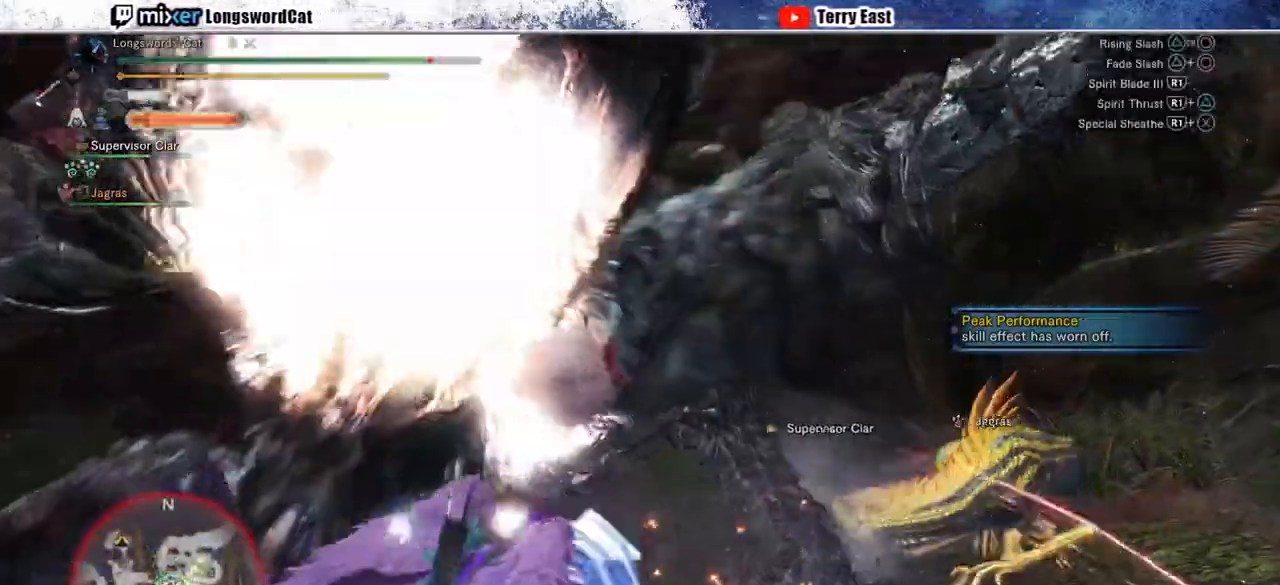
{"buttons": [], "left_stick": "up", "right_stick": "center", "events": [[50, "L2", "down"], [350, "L2", "up"], [367, "R1", "down"], [433, "R1", "up"]]}
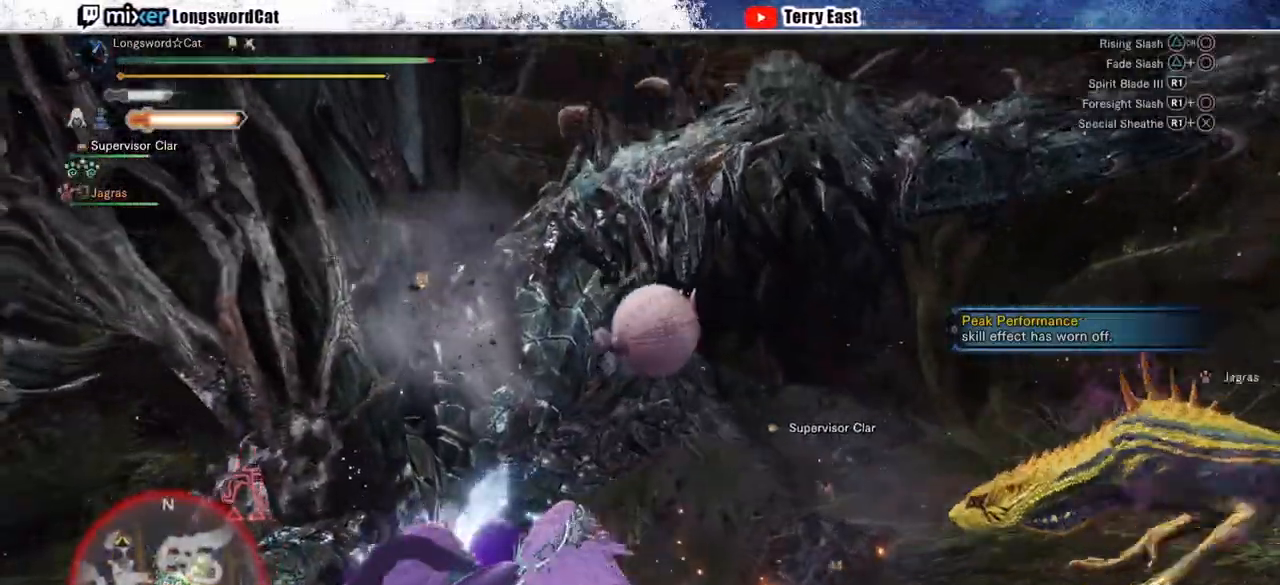
{"buttons": ["R1"], "left_stick": "up", "right_stick": "center", "events": [[17, "R1", "down"], [83, "R1", "up"], [167, "R1", "down"], [250, "R1", "up"], [317, "R1", "down"], [400, "R1", "up"], [483, "R1", "down"]]}
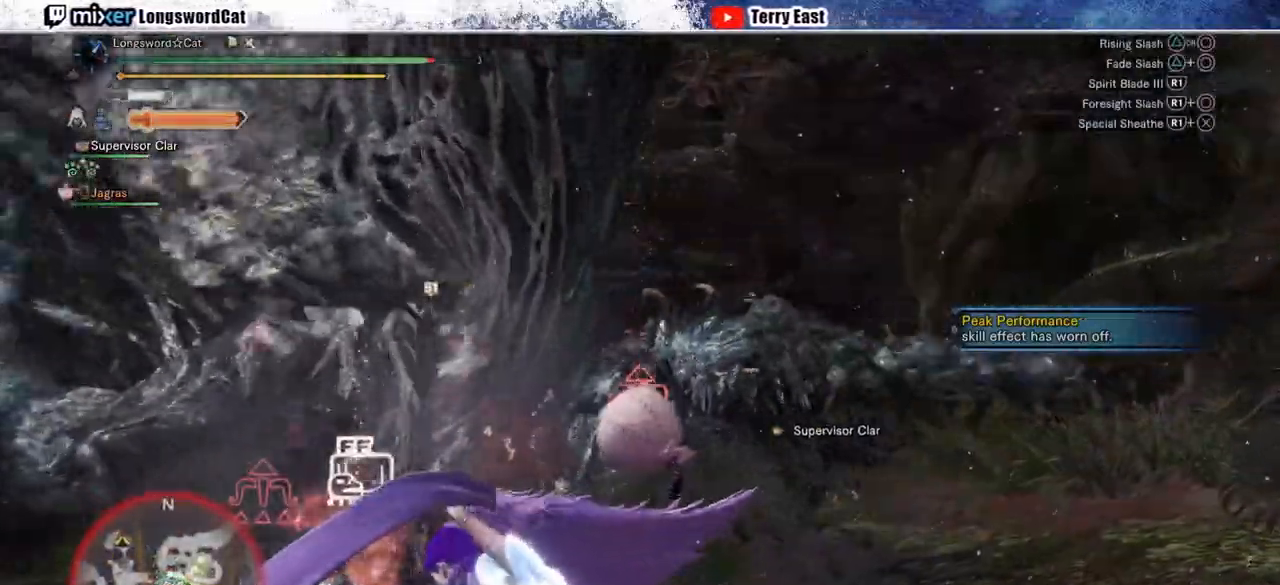
{"buttons": [], "left_stick": "up", "right_stick": "center", "events": [[67, "R1", "up"], [133, "R1", "down"], [217, "R1", "up"], [300, "R1", "down"], [400, "R1", "up"]]}
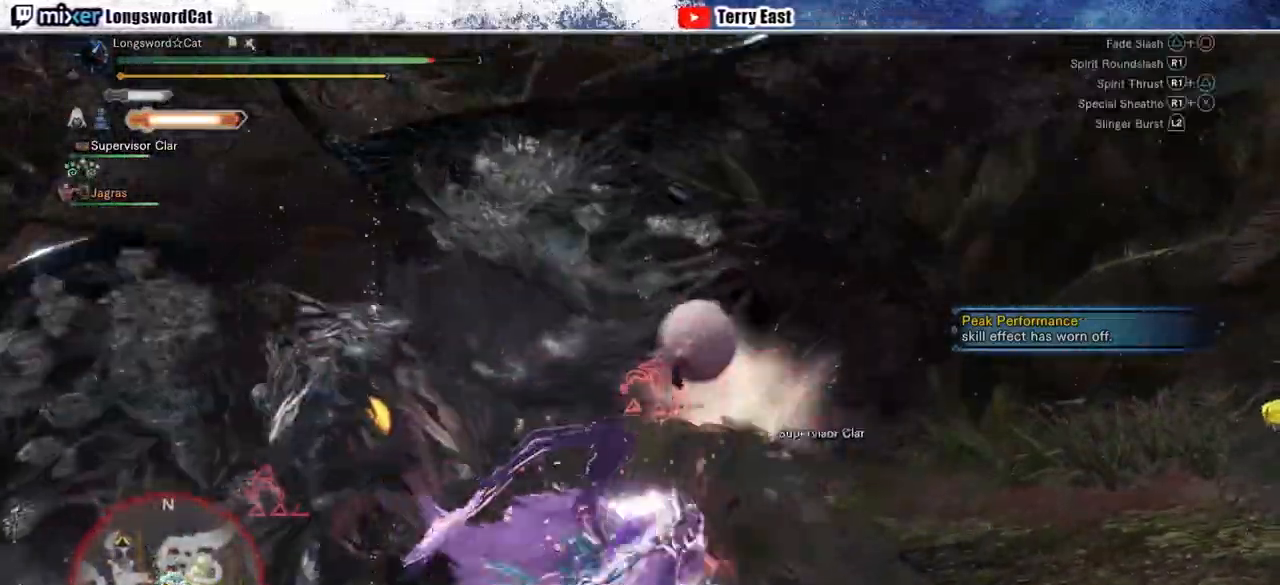
{"buttons": [], "left_stick": "center", "right_stick": "center", "events": [[217, "left_stick", "center"]]}
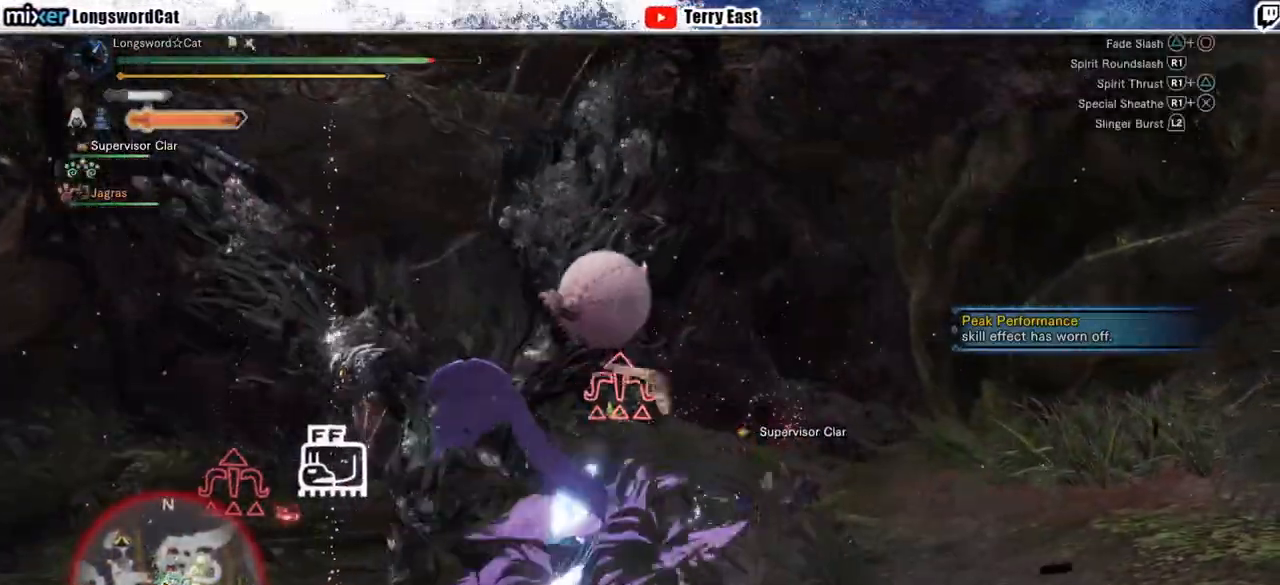
{"buttons": [], "left_stick": "center", "right_stick": "center", "events": [[183, "DPAD_LEFT", "down"], [250, "DPAD_LEFT", "up"]]}
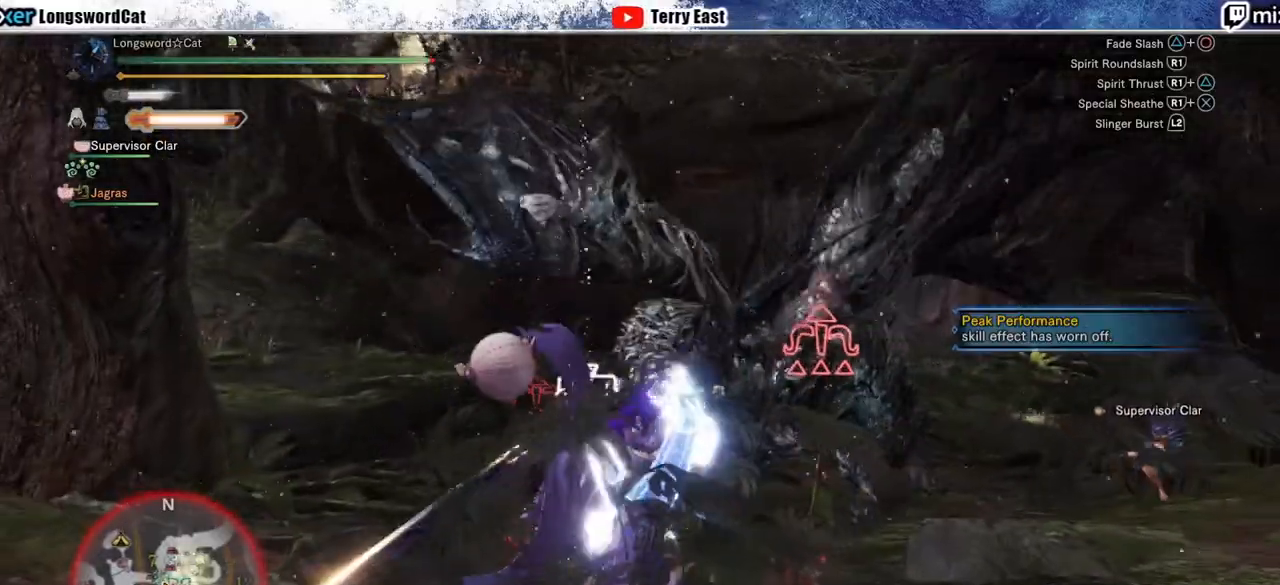
{"buttons": ["R1"], "left_stick": "right", "right_stick": "center", "events": [[33, "left_stick", "right"], [167, "R1", "down"], [233, "R1", "up"], [333, "R1", "down"], [383, "R1", "up"], [483, "R1", "down"]]}
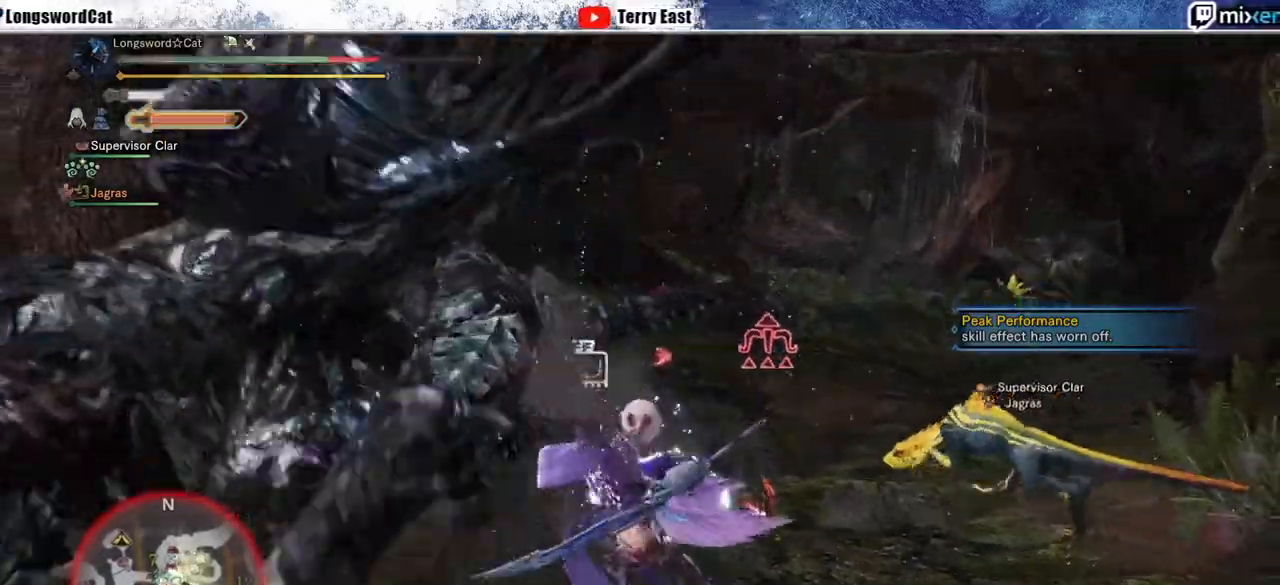
{"buttons": [], "left_stick": "center", "right_stick": "center", "events": [[83, "R1", "up"], [150, "R1", "down"], [233, "R1", "up"], [250, "left_stick", "center"], [417, "DPAD_LEFT", "down"], [467, "DPAD_LEFT", "up"]]}
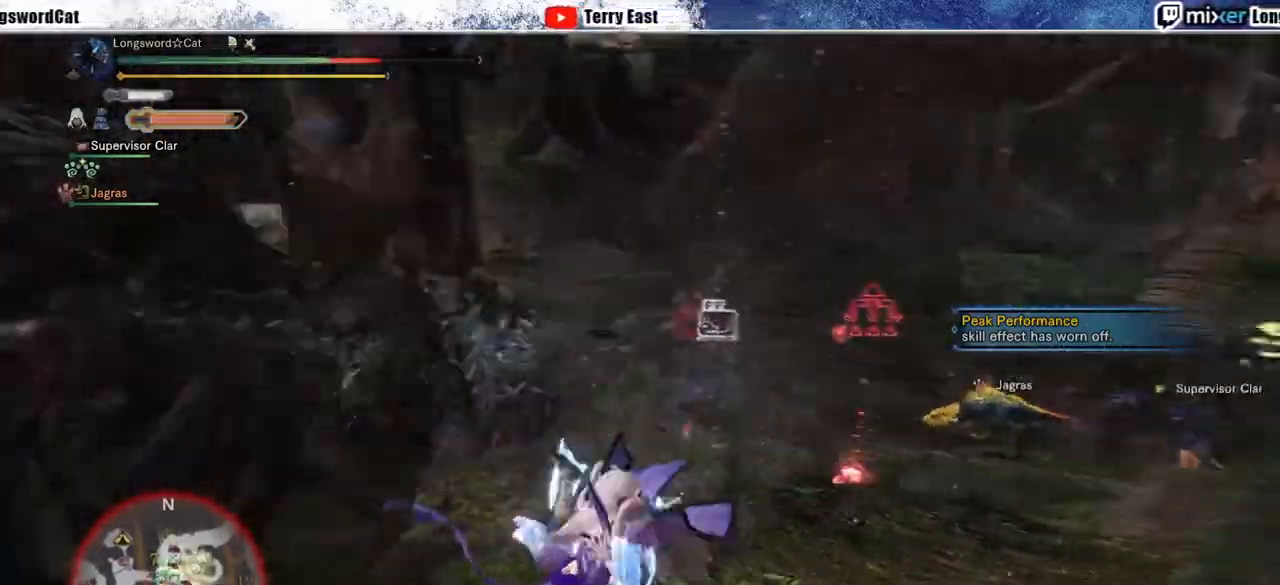
{"buttons": [], "left_stick": "center", "right_stick": "center", "events": []}
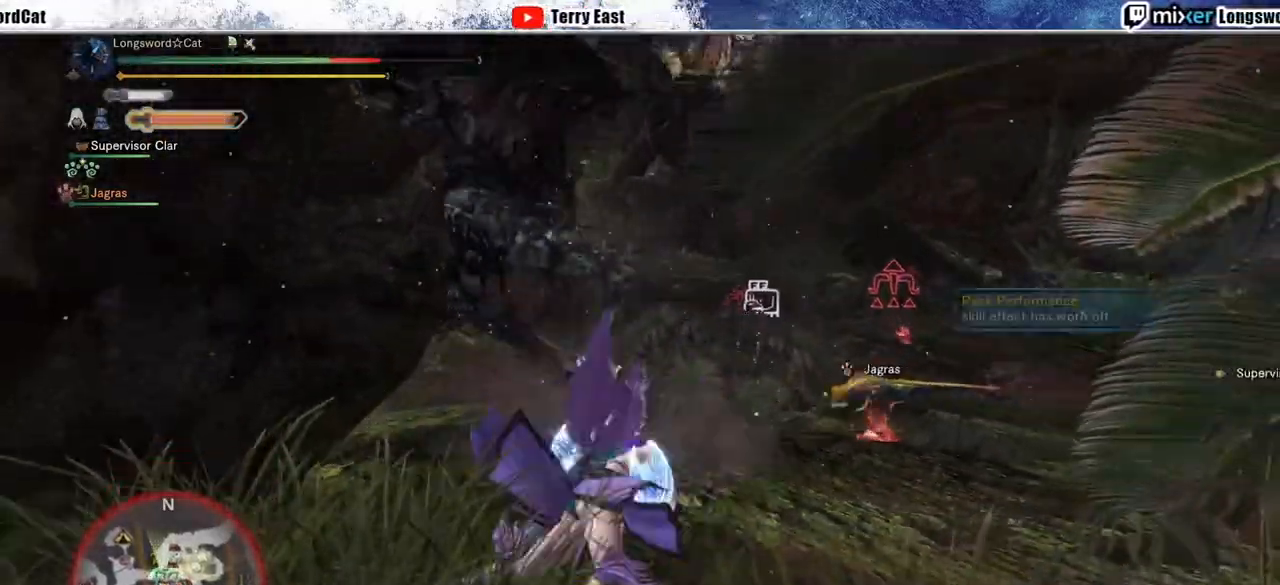
{"buttons": [], "left_stick": "center", "right_stick": "center", "events": [[17, "right_stick", "up-left"], [200, "right_stick", "center"]]}
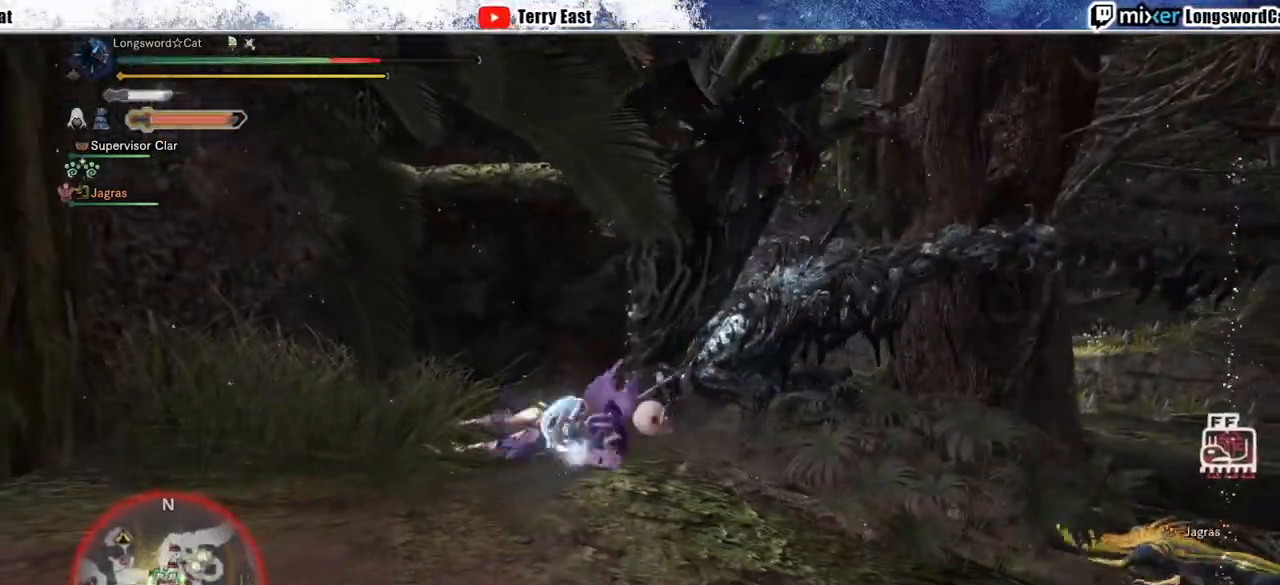
{"buttons": [], "left_stick": "center", "right_stick": "center", "events": []}
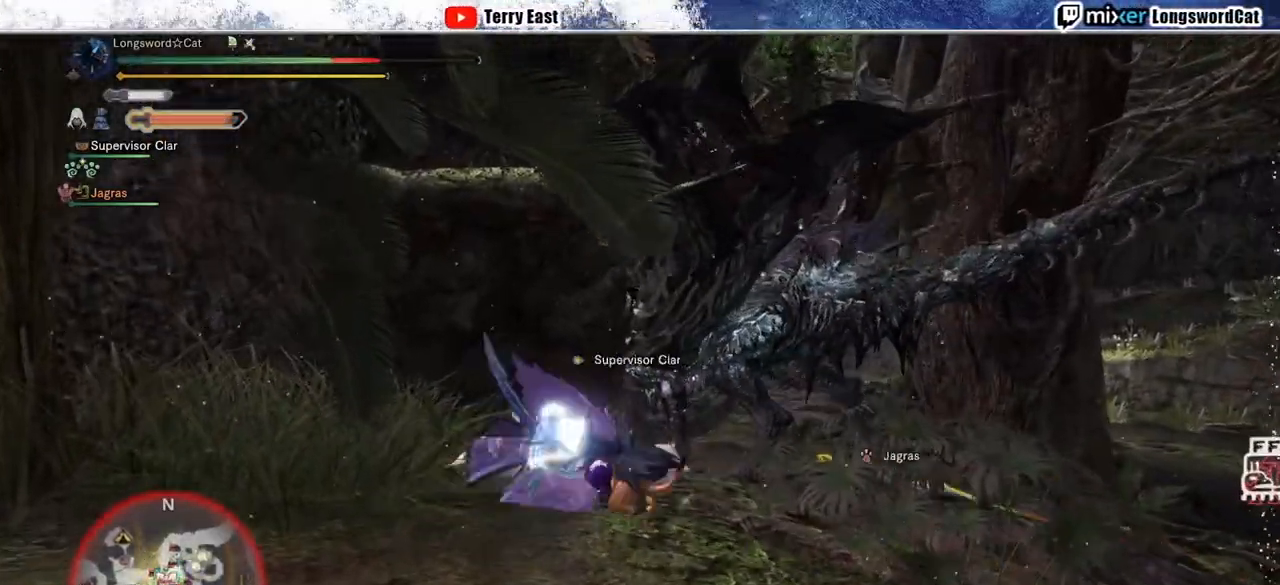
{"buttons": [], "left_stick": "down-right", "right_stick": "center", "events": [[367, "left_stick", "down-right"]]}
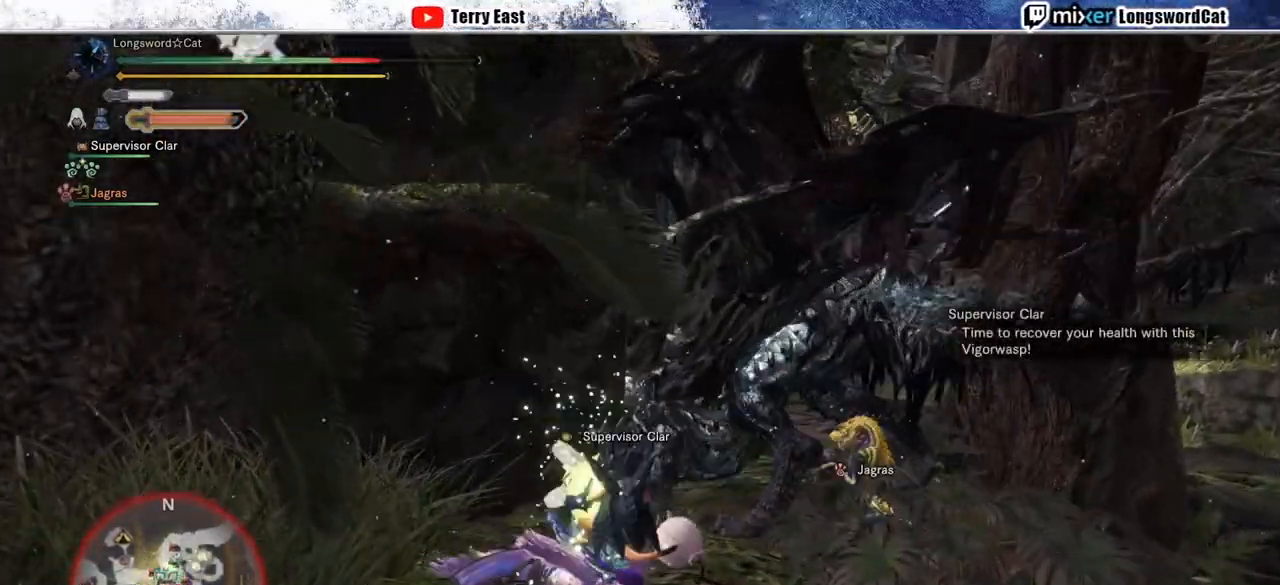
{"buttons": [], "left_stick": "right", "right_stick": "center", "events": [[300, "left_stick", "right"]]}
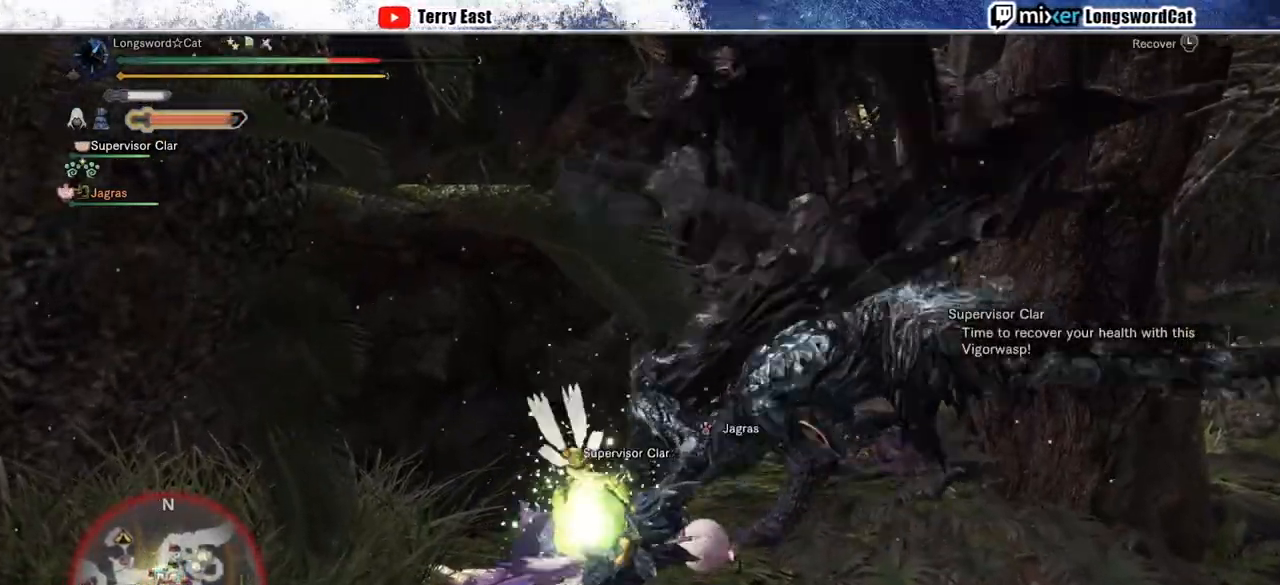
{"buttons": [], "left_stick": "down", "right_stick": "center", "events": [[400, "left_stick", "down"]]}
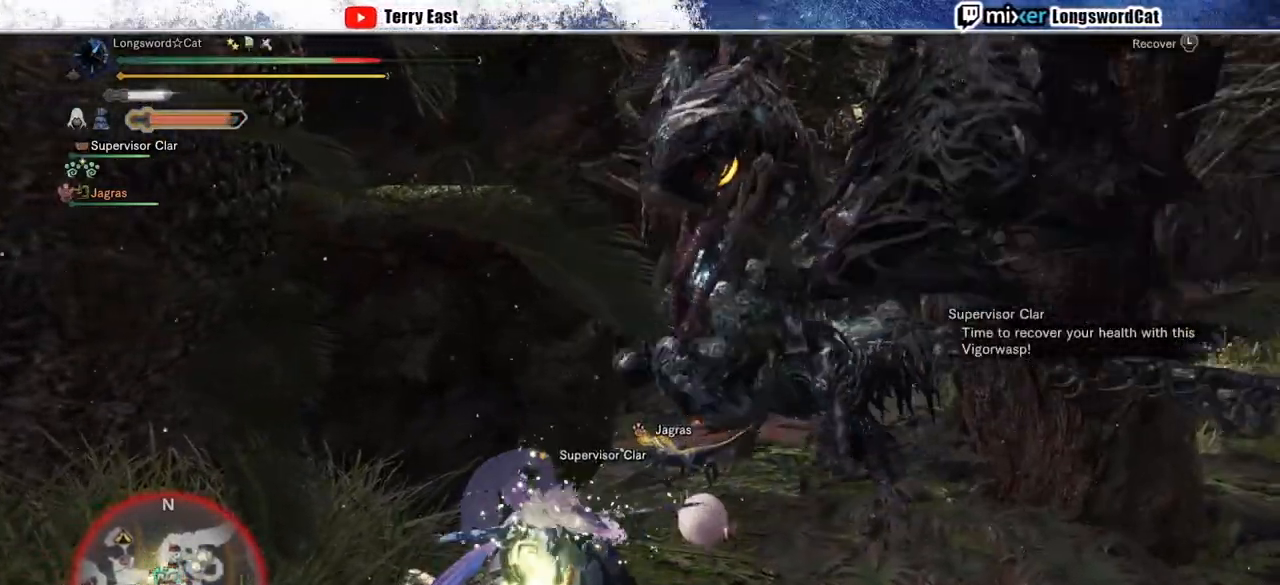
{"buttons": [], "left_stick": "down", "right_stick": "center", "events": [[67, "left_stick", "center"], [283, "left_stick", "down"]]}
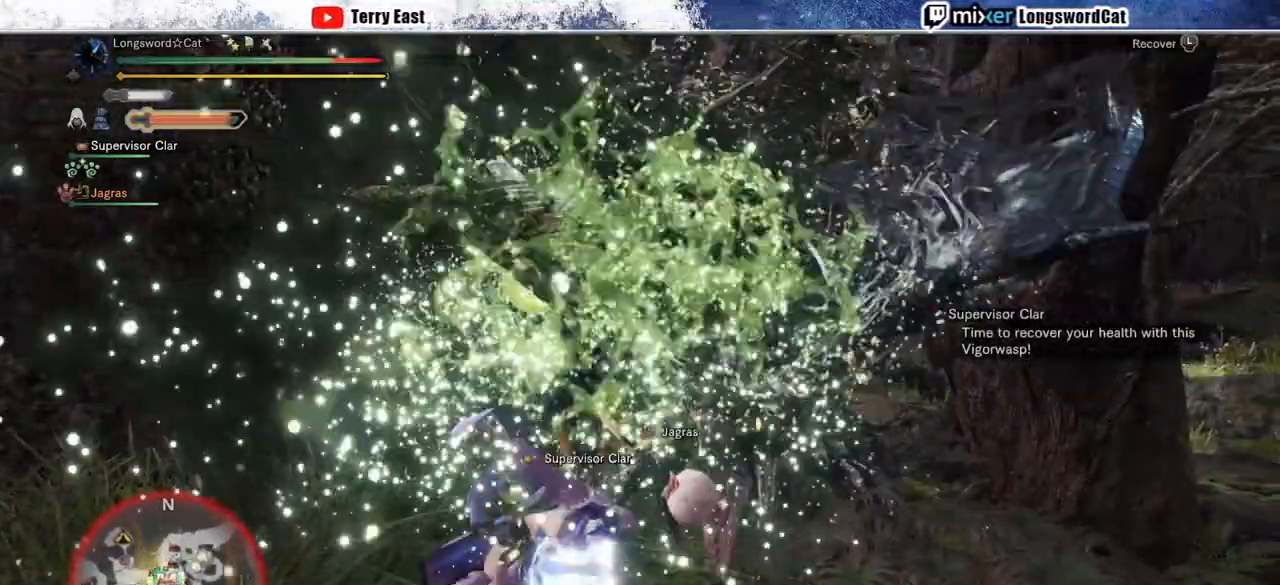
{"buttons": [], "left_stick": "down", "right_stick": "center", "events": [[233, "left_stick", "right"], [417, "left_stick", "down"]]}
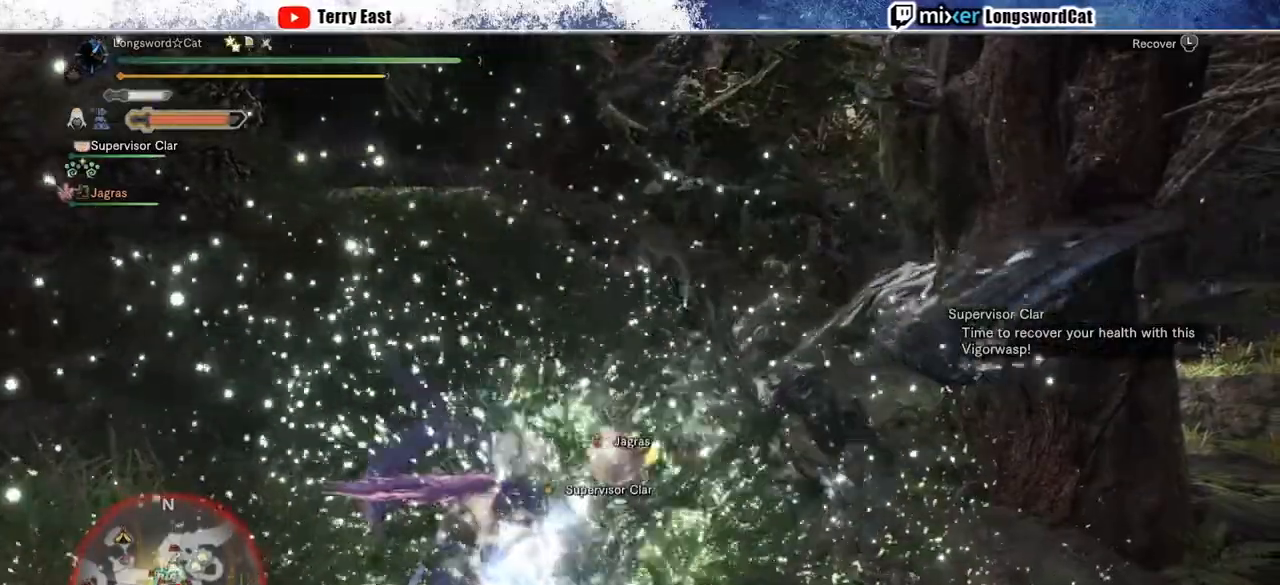
{"buttons": [], "left_stick": "down-left", "right_stick": "center", "events": [[150, "left_stick", "down-right"], [450, "left_stick", "down-left"]]}
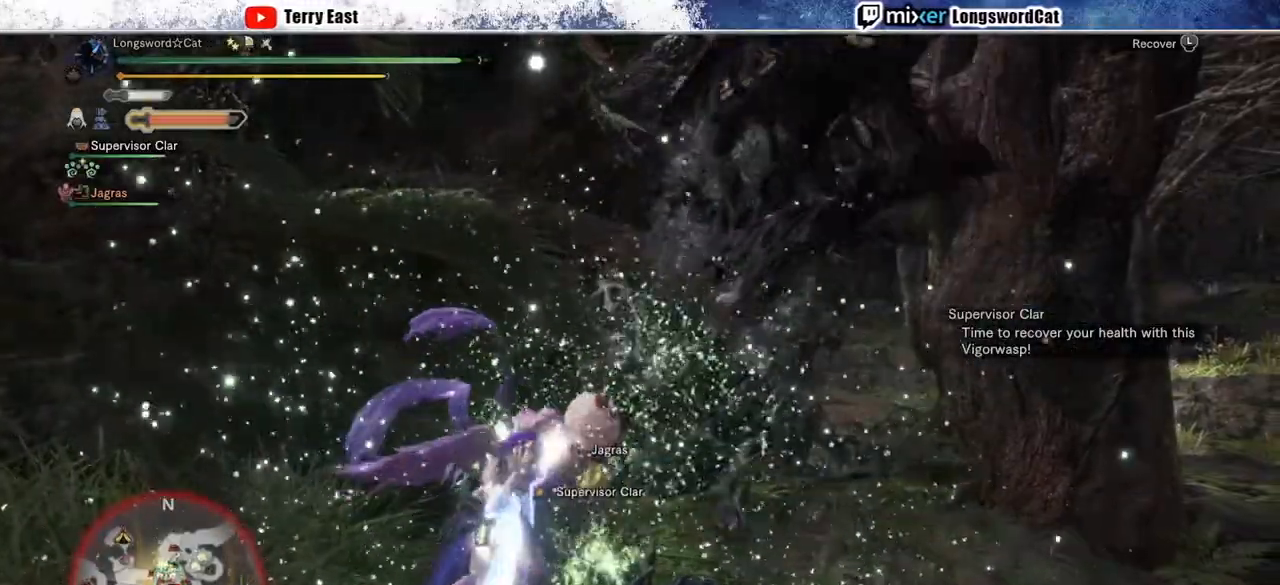
{"buttons": ["R2"], "left_stick": "up", "right_stick": "center", "events": [[300, "R2", "down"], [333, "left_stick", "down-right"], [400, "left_stick", "up-right"], [450, "left_stick", "up"]]}
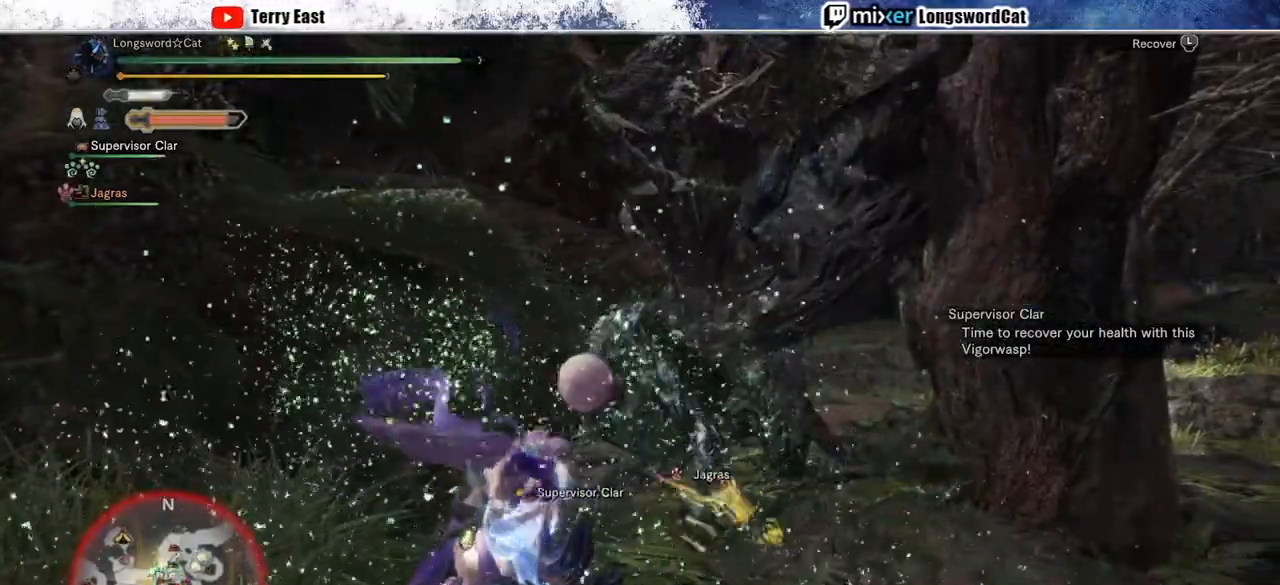
{"buttons": ["R2"], "left_stick": "down-right", "right_stick": "center", "events": [[17, "left_stick", "left"], [117, "left_stick", "down"], [167, "left_stick", "right"], [283, "left_stick", "up"], [367, "left_stick", "left"], [483, "left_stick", "down-right"]]}
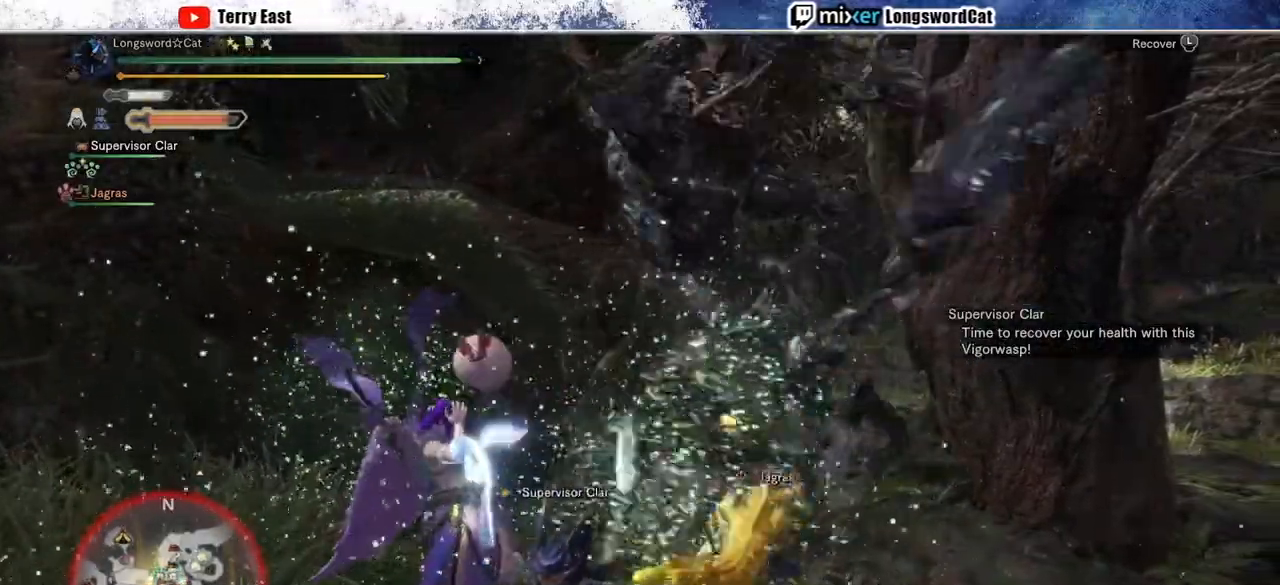
{"buttons": ["R2"], "left_stick": "left", "right_stick": "center", "events": [[83, "left_stick", "up-right"], [167, "left_stick", "up-left"], [283, "left_stick", "right"], [367, "left_stick", "up"], [467, "left_stick", "left"]]}
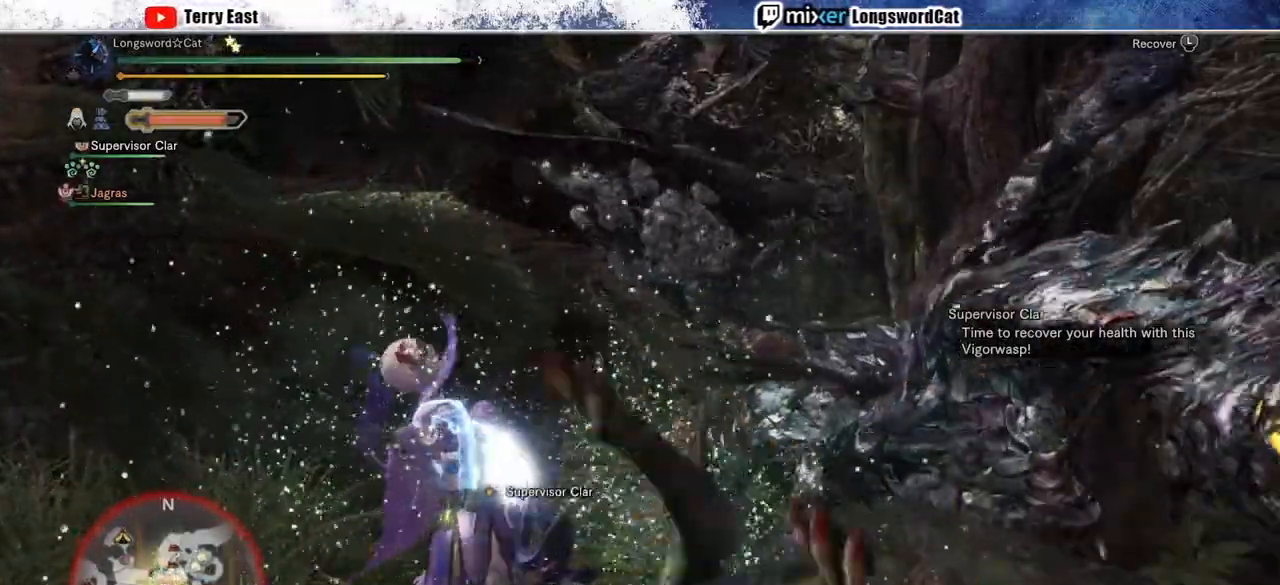
{"buttons": ["R2"], "left_stick": "right", "right_stick": "center", "events": [[50, "left_stick", "down"], [150, "left_stick", "right"], [200, "left_stick", "up"], [300, "left_stick", "left"], [383, "left_stick", "down"], [467, "left_stick", "right"]]}
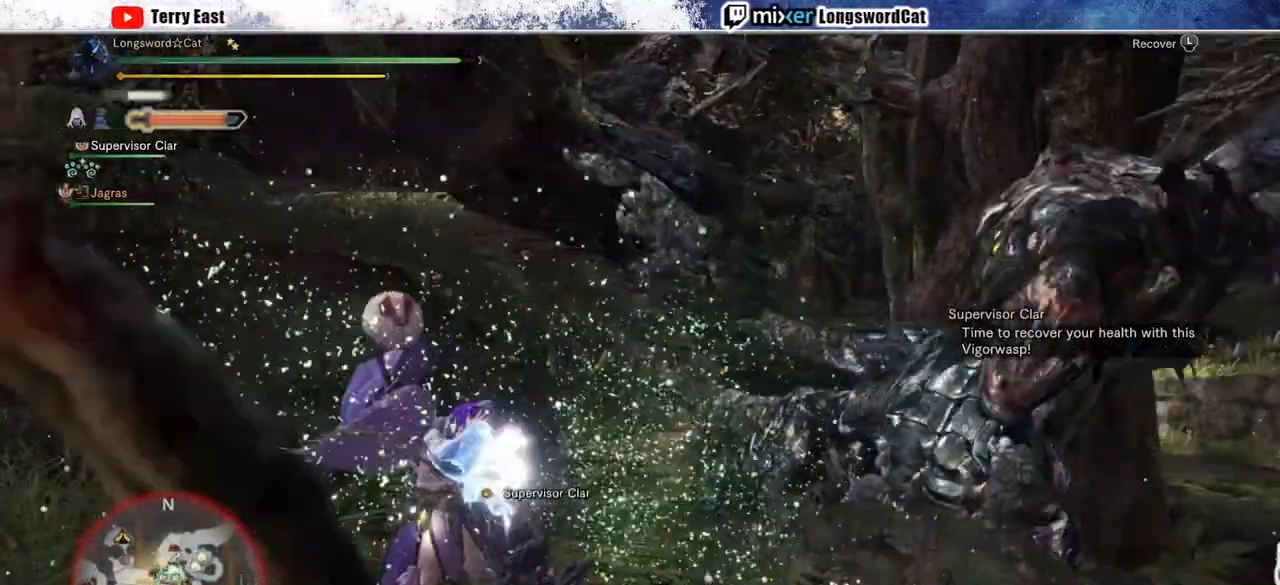
{"buttons": ["R2"], "left_stick": "left", "right_stick": "center", "events": [[50, "left_stick", "up"], [117, "left_stick", "left"], [233, "left_stick", "down"], [283, "left_stick", "right"], [383, "left_stick", "up"], [467, "left_stick", "left"]]}
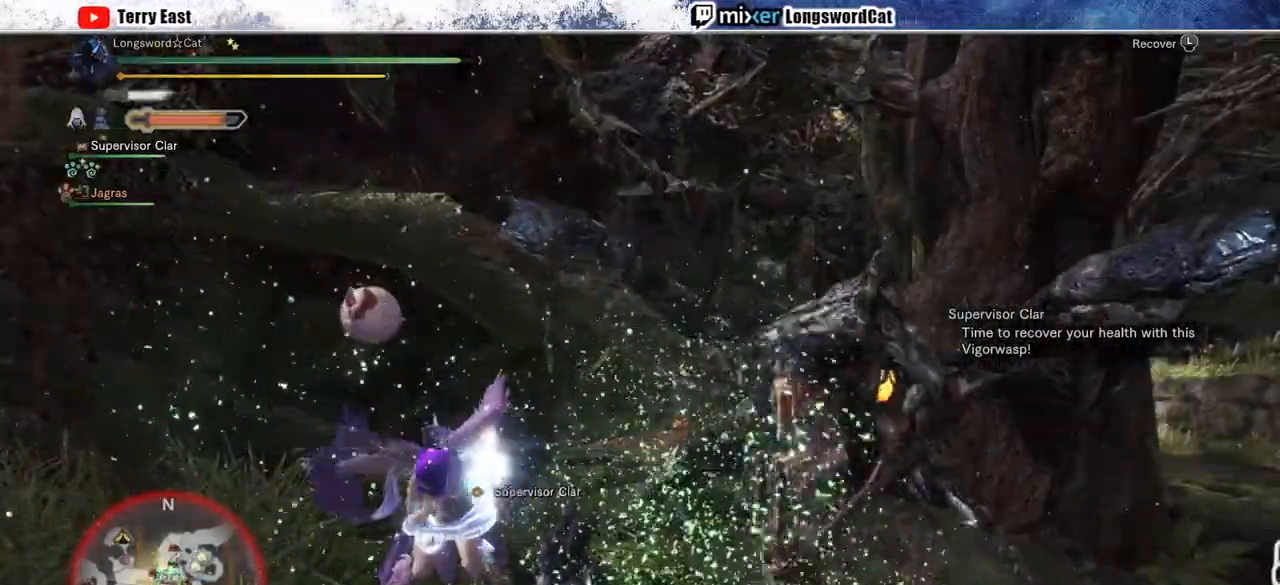
{"buttons": ["TRIANGLE", "R2"], "left_stick": "right", "right_stick": "center", "events": [[100, "left_stick", "right"], [217, "left_stick", "up"], [267, "left_stick", "left"], [333, "left_stick", "down"], [383, "left_stick", "right"], [483, "TRIANGLE", "down"]]}